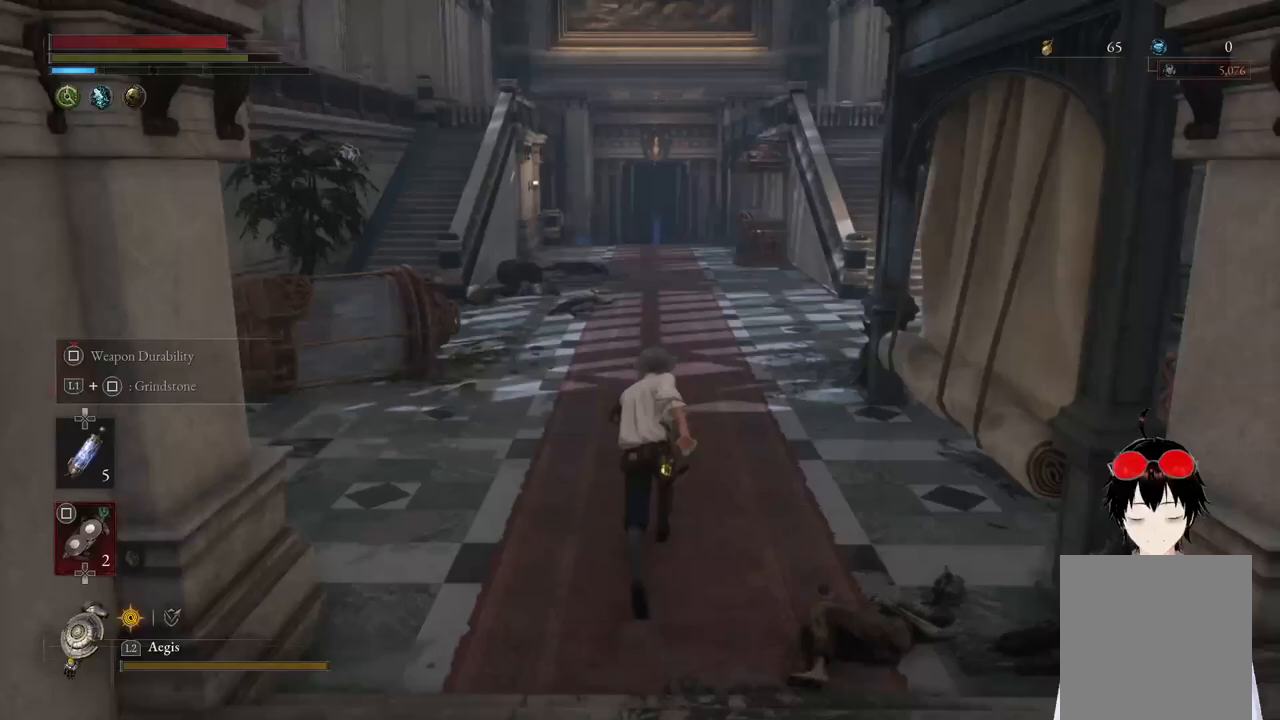
Gameplay with a controller (PlayStation layout); each line is a JSON object with the inputs held at the frame after it. "events" lists button and stick changes between this image and that frame as [ms after this image, input, new state], when the widget could be followed in between.
{"buttons": ["CIRCLE"], "left_stick": "up", "right_stick": "center", "events": [[133, "right_stick", "center"]]}
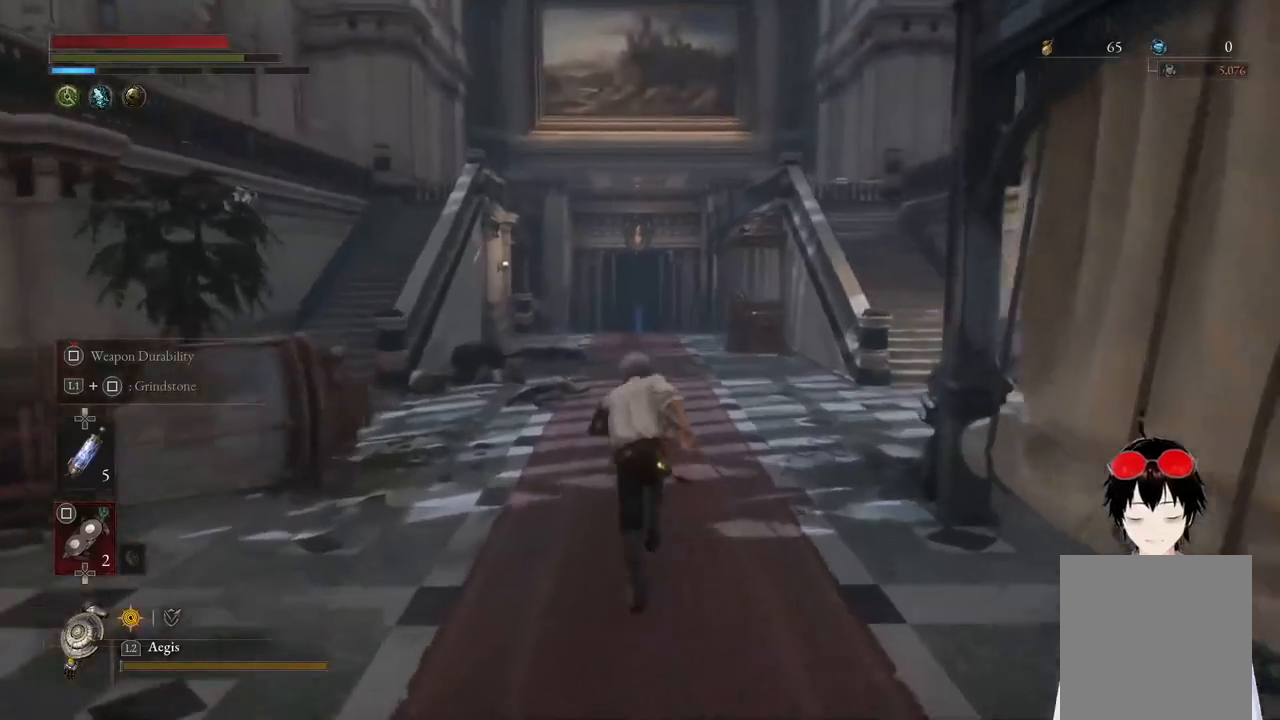
{"buttons": ["CIRCLE"], "left_stick": "up", "right_stick": "center", "events": []}
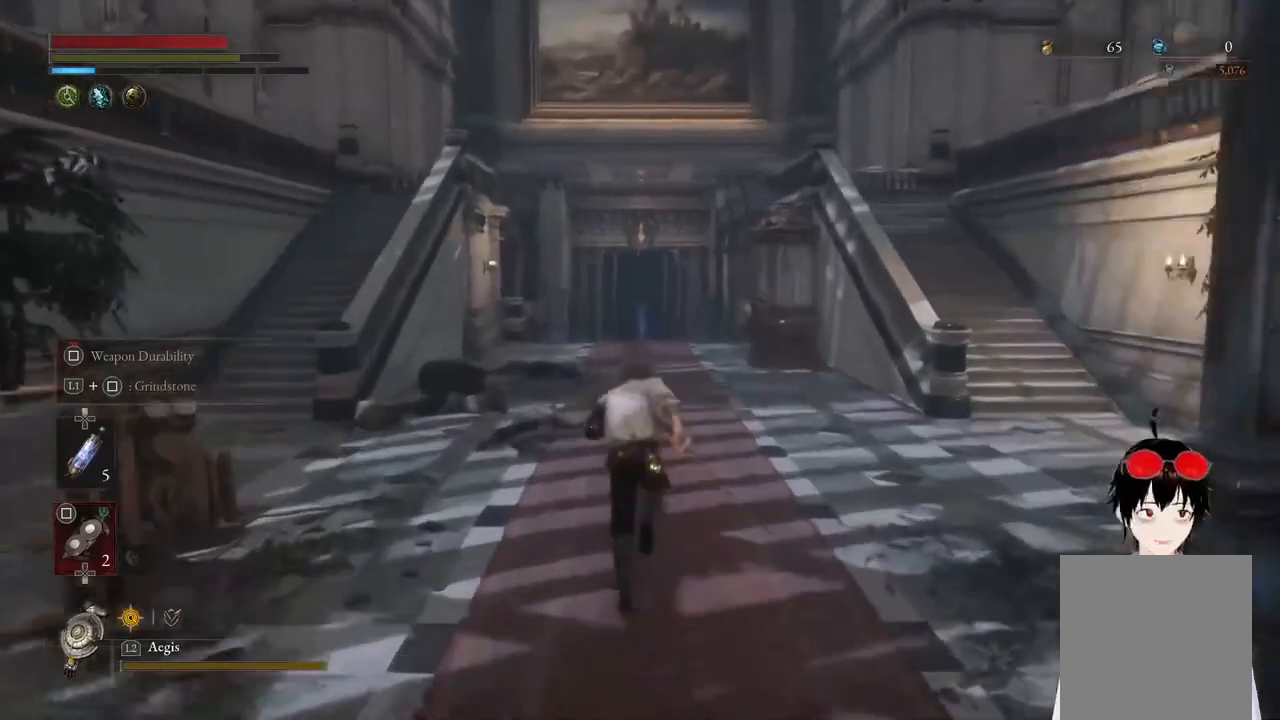
{"buttons": ["CIRCLE"], "left_stick": "up", "right_stick": "center", "events": []}
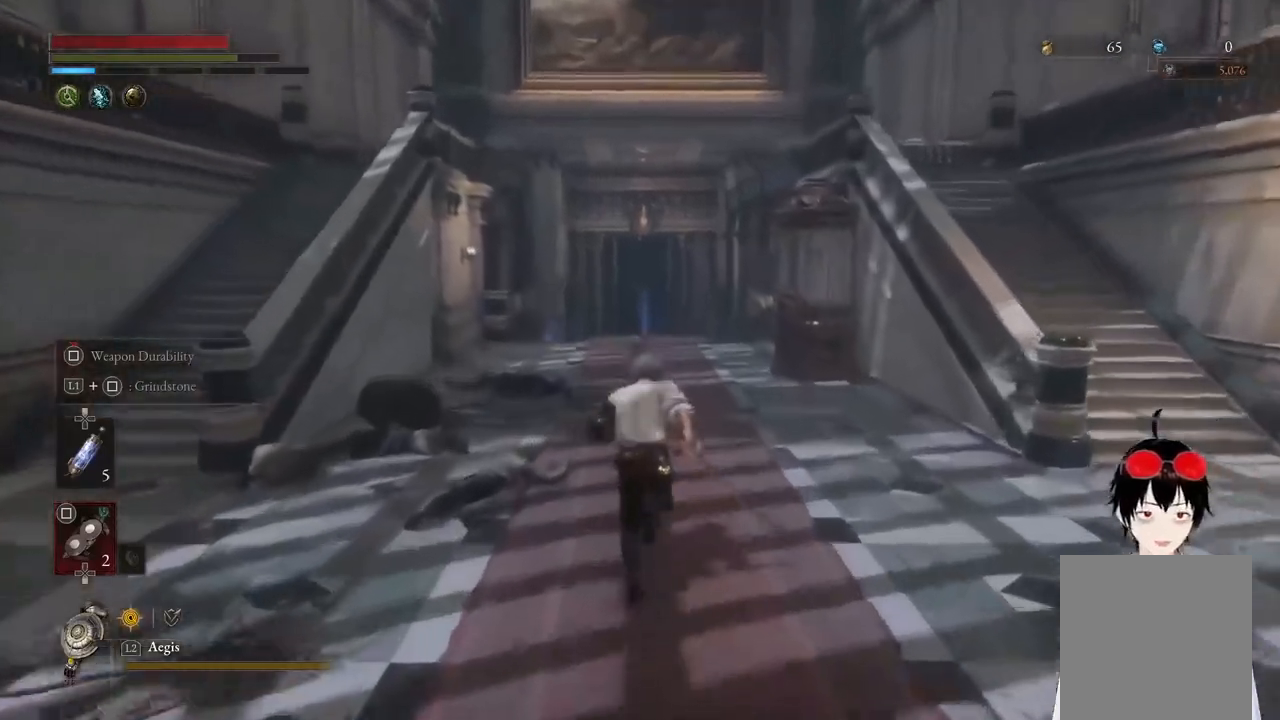
{"buttons": ["CIRCLE"], "left_stick": "up", "right_stick": "center", "events": [[100, "right_stick", "down"], [217, "right_stick", "center"]]}
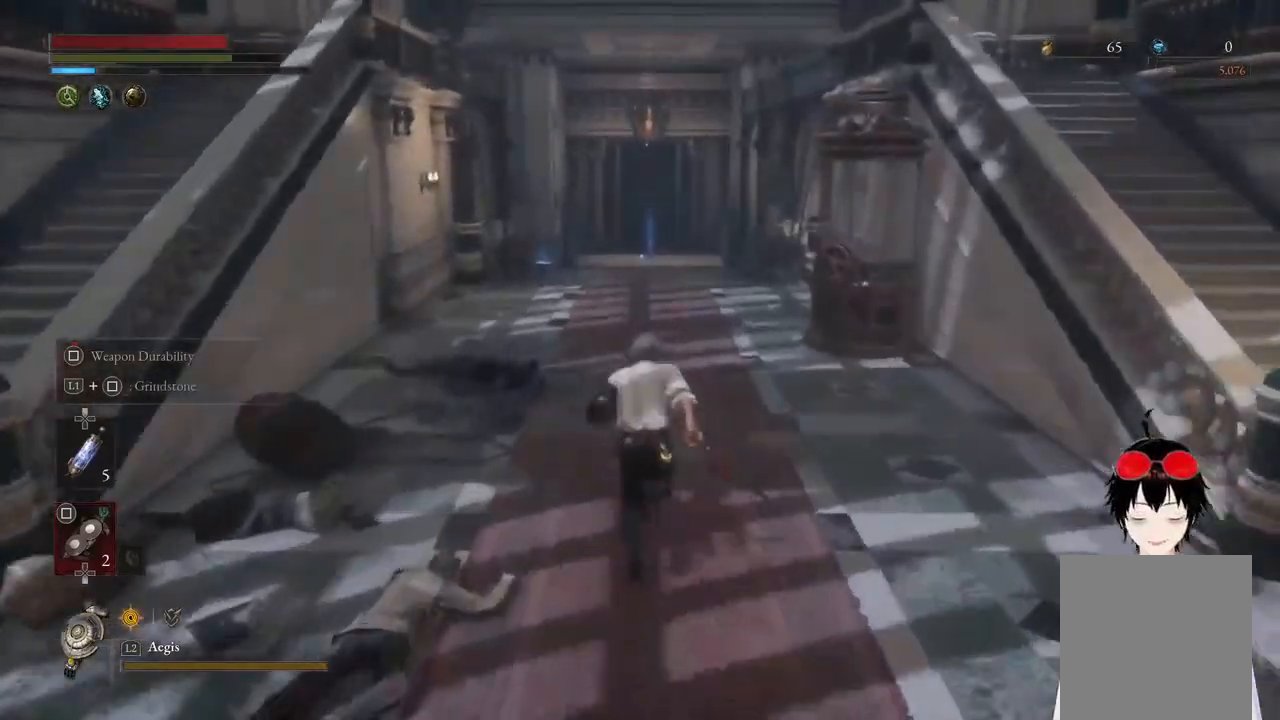
{"buttons": ["CIRCLE"], "left_stick": "up", "right_stick": "center", "events": []}
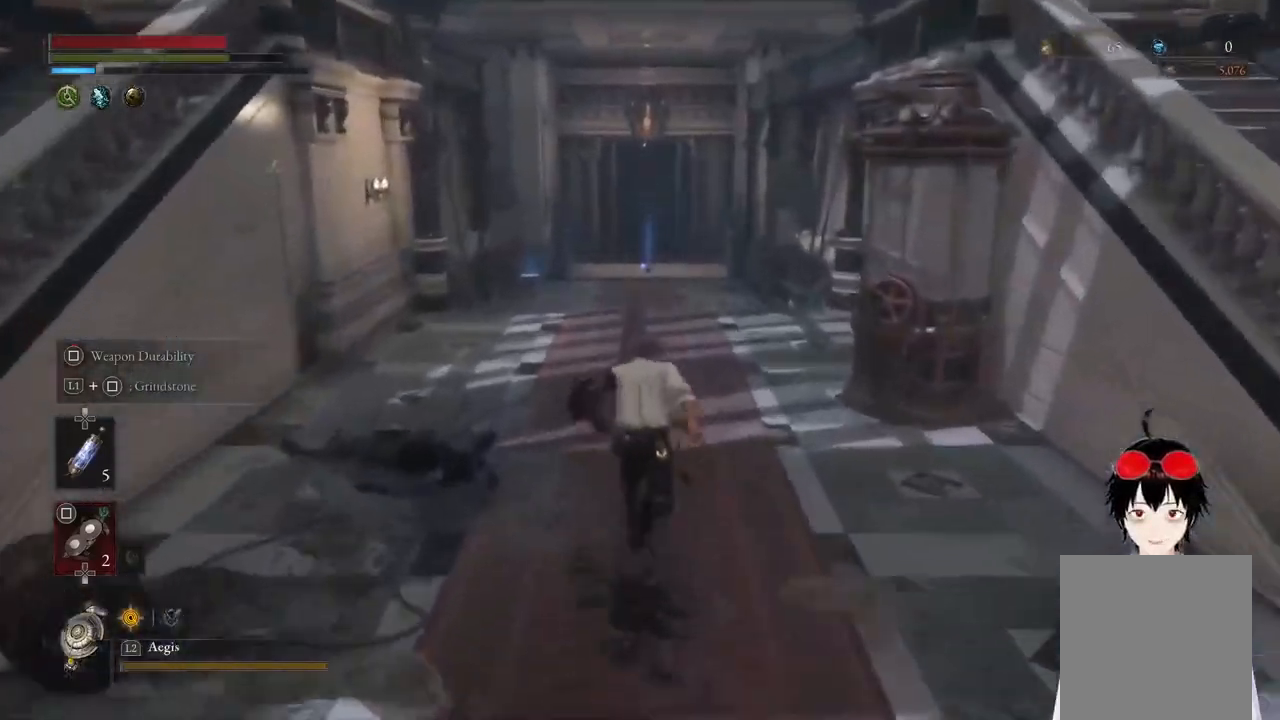
{"buttons": ["CIRCLE"], "left_stick": "up", "right_stick": "center", "events": []}
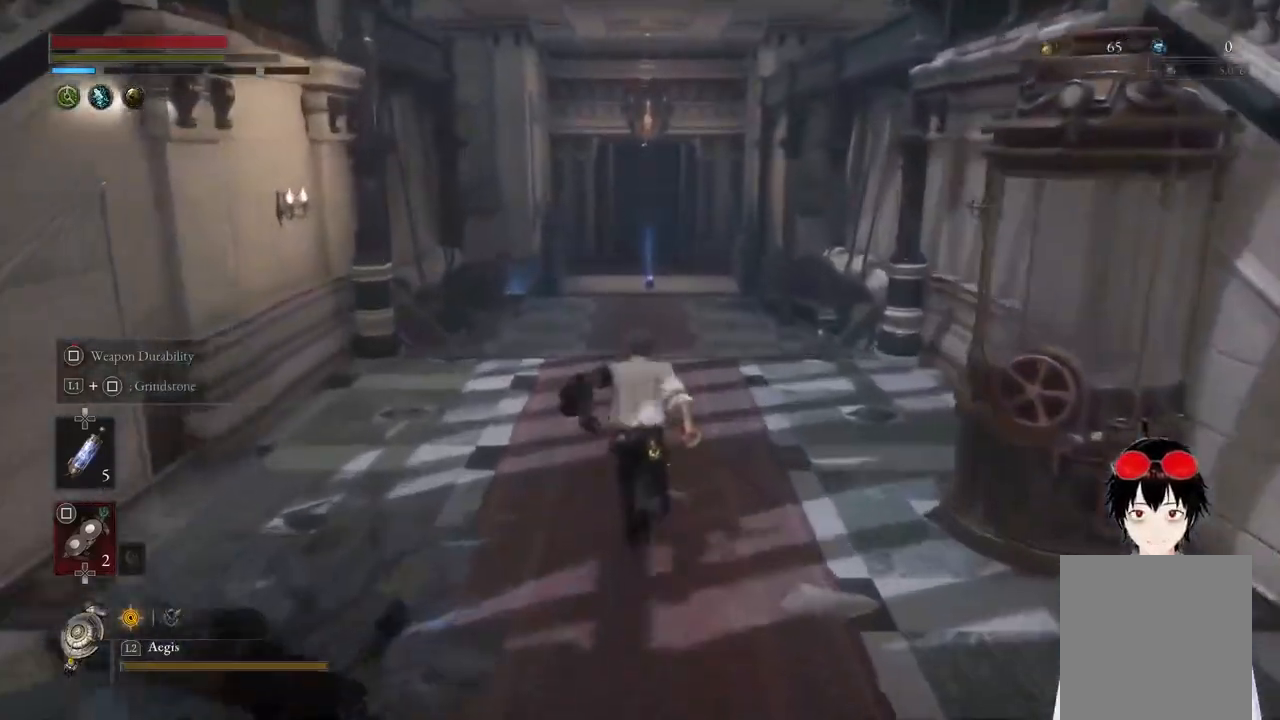
{"buttons": ["CIRCLE"], "left_stick": "up", "right_stick": "down", "events": [[500, "right_stick", "down"]]}
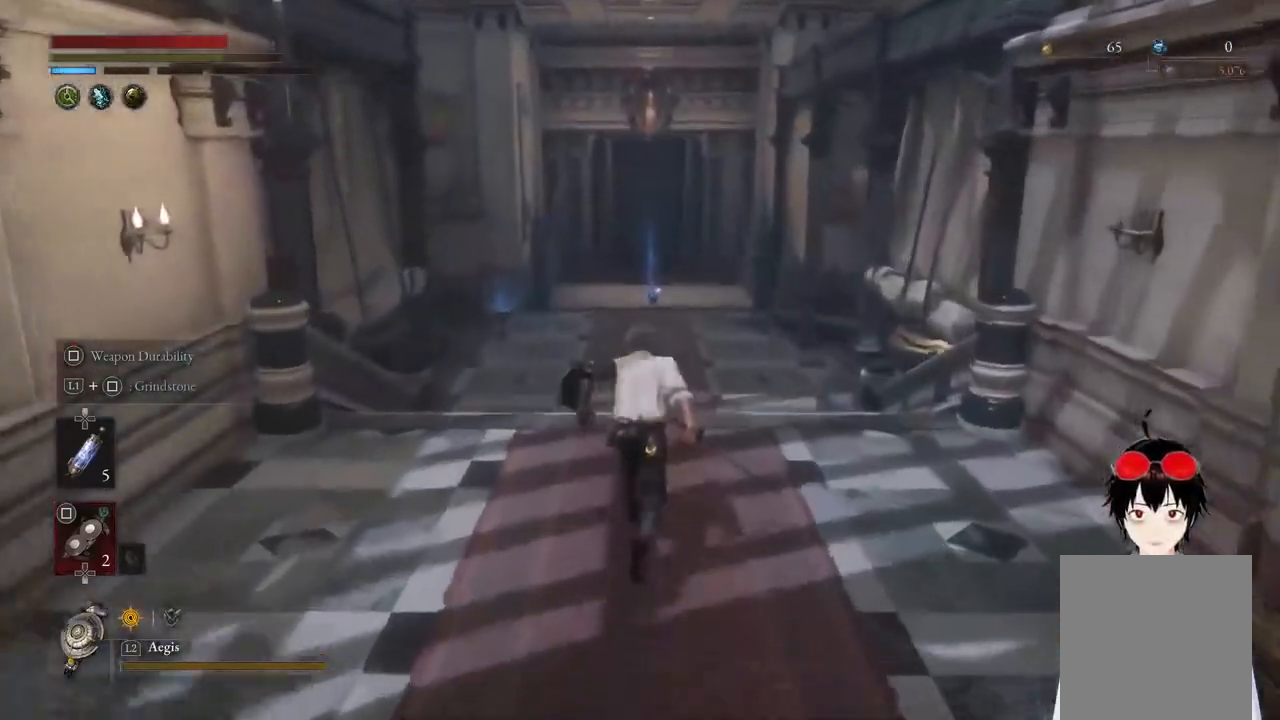
{"buttons": ["CIRCLE"], "left_stick": "up", "right_stick": "center", "events": [[250, "right_stick", "center"]]}
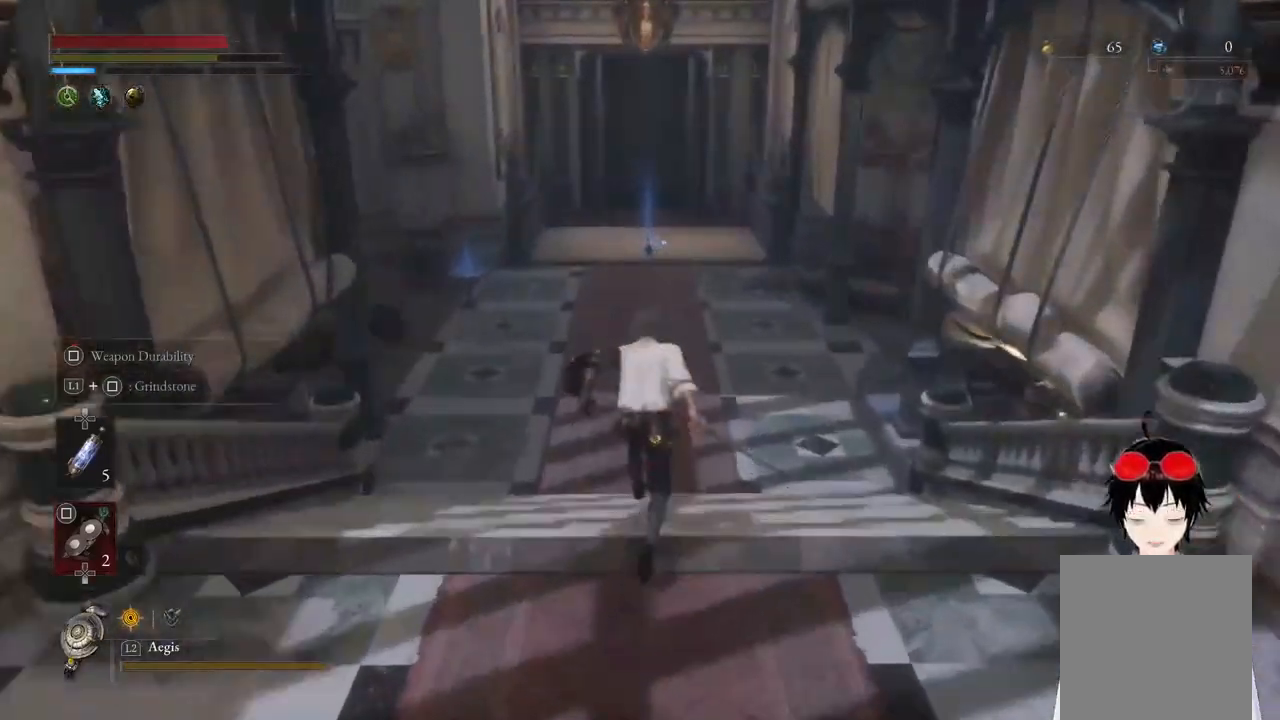
{"buttons": ["CIRCLE"], "left_stick": "up", "right_stick": "center", "events": [[267, "right_stick", "up"], [400, "right_stick", "center"]]}
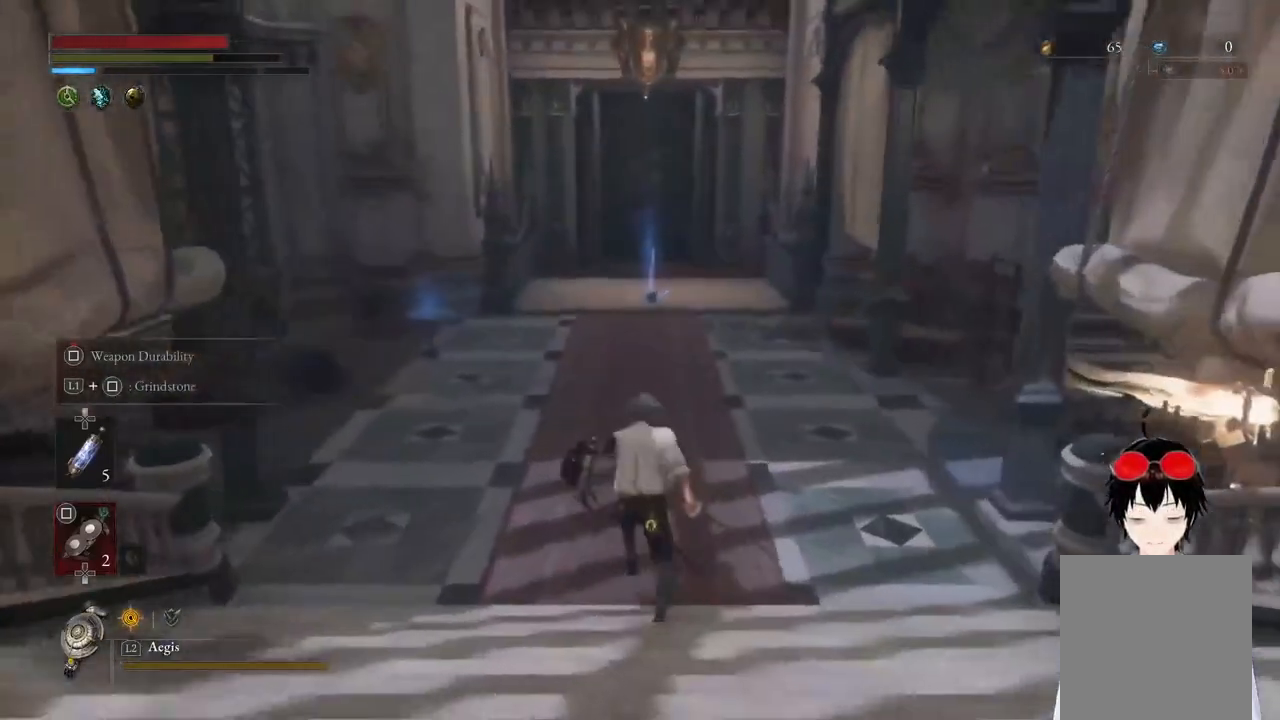
{"buttons": ["CIRCLE"], "left_stick": "up", "right_stick": "center", "events": []}
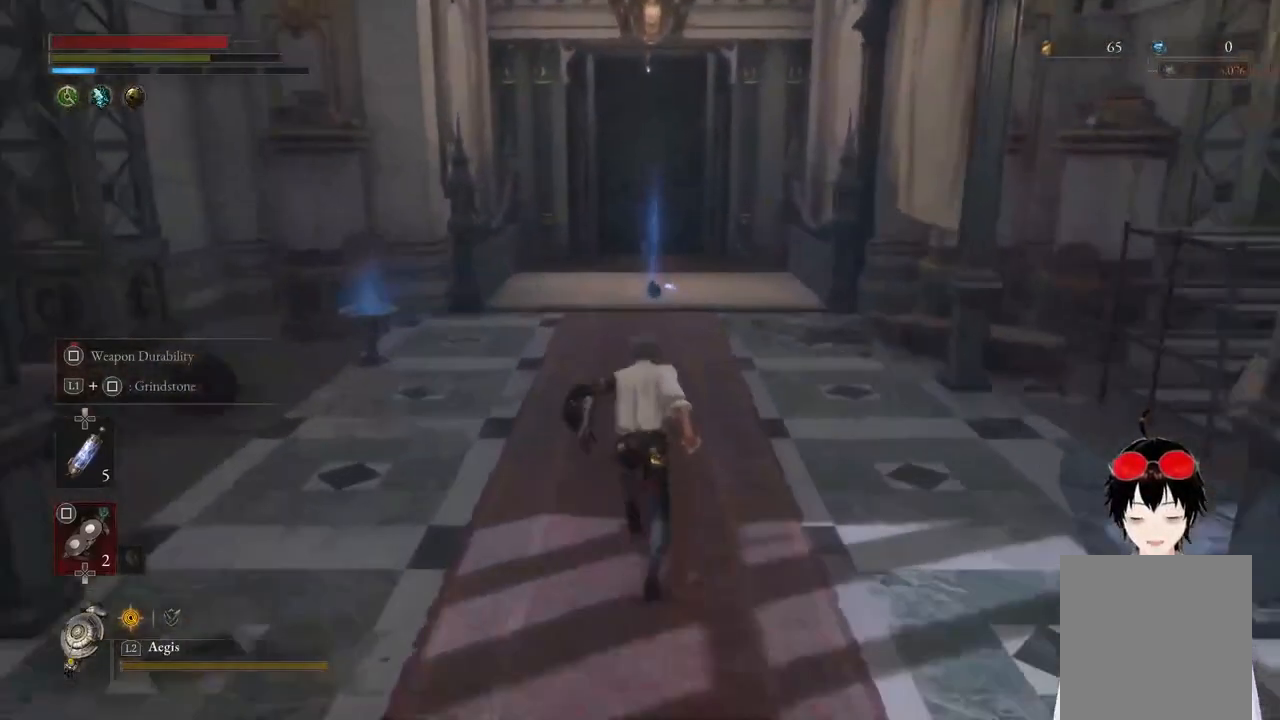
{"buttons": ["CIRCLE"], "left_stick": "up", "right_stick": "center", "events": [[67, "right_stick", "up"], [200, "right_stick", "center"]]}
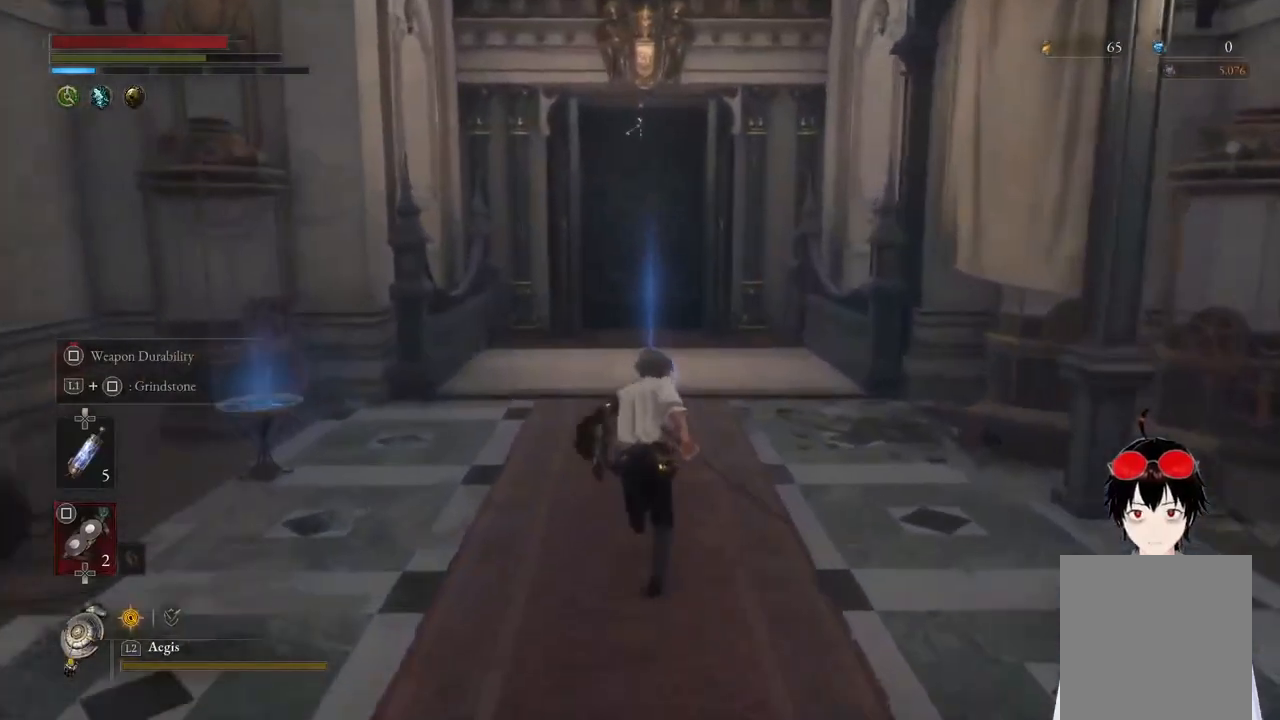
{"buttons": ["CIRCLE"], "left_stick": "up", "right_stick": "center", "events": []}
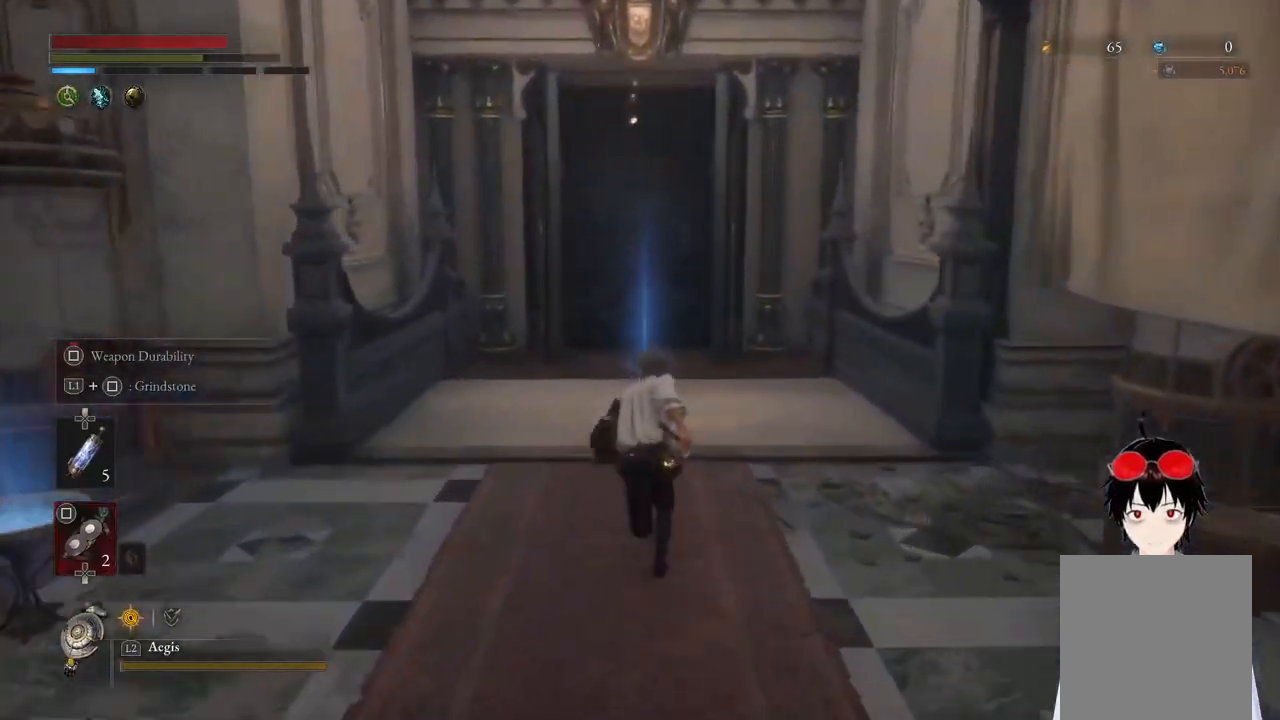
{"buttons": ["CIRCLE"], "left_stick": "up", "right_stick": "center", "events": [[350, "CROSS", "down"], [433, "CROSS", "up"]]}
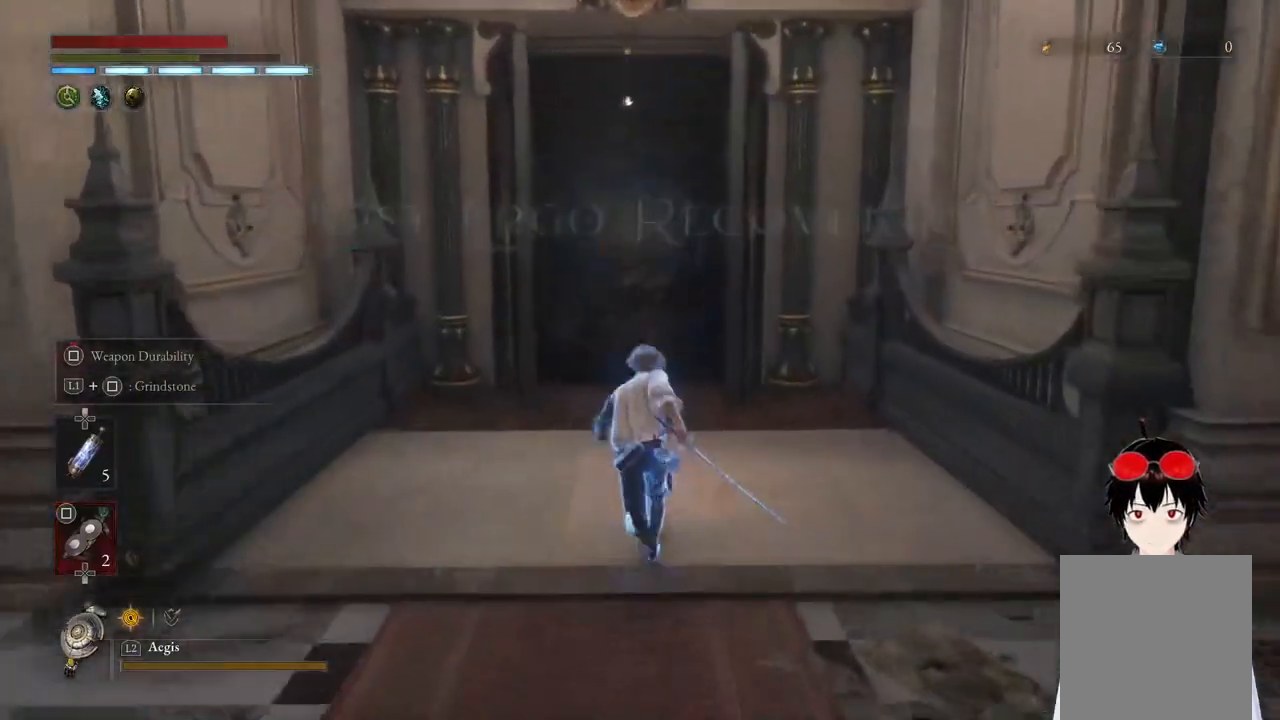
{"buttons": ["CIRCLE"], "left_stick": "up", "right_stick": "center", "events": []}
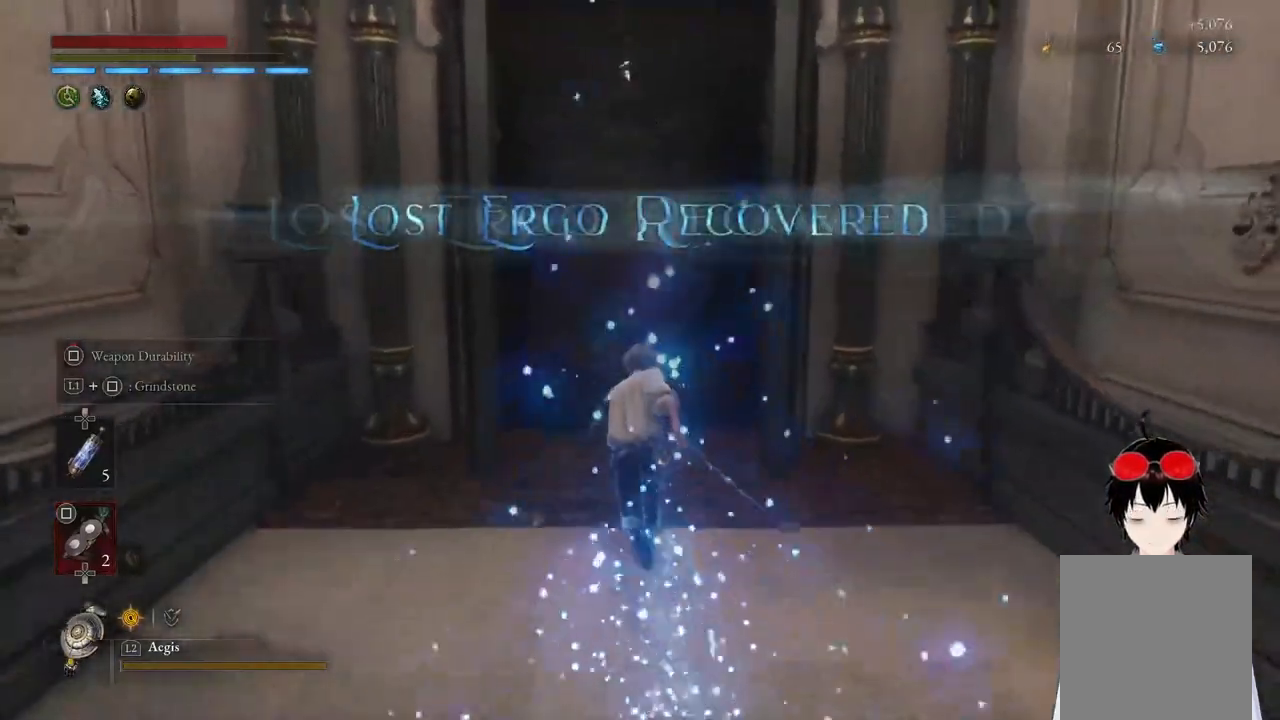
{"buttons": ["CROSS", "CIRCLE"], "left_stick": "up", "right_stick": "center", "events": [[467, "CROSS", "down"]]}
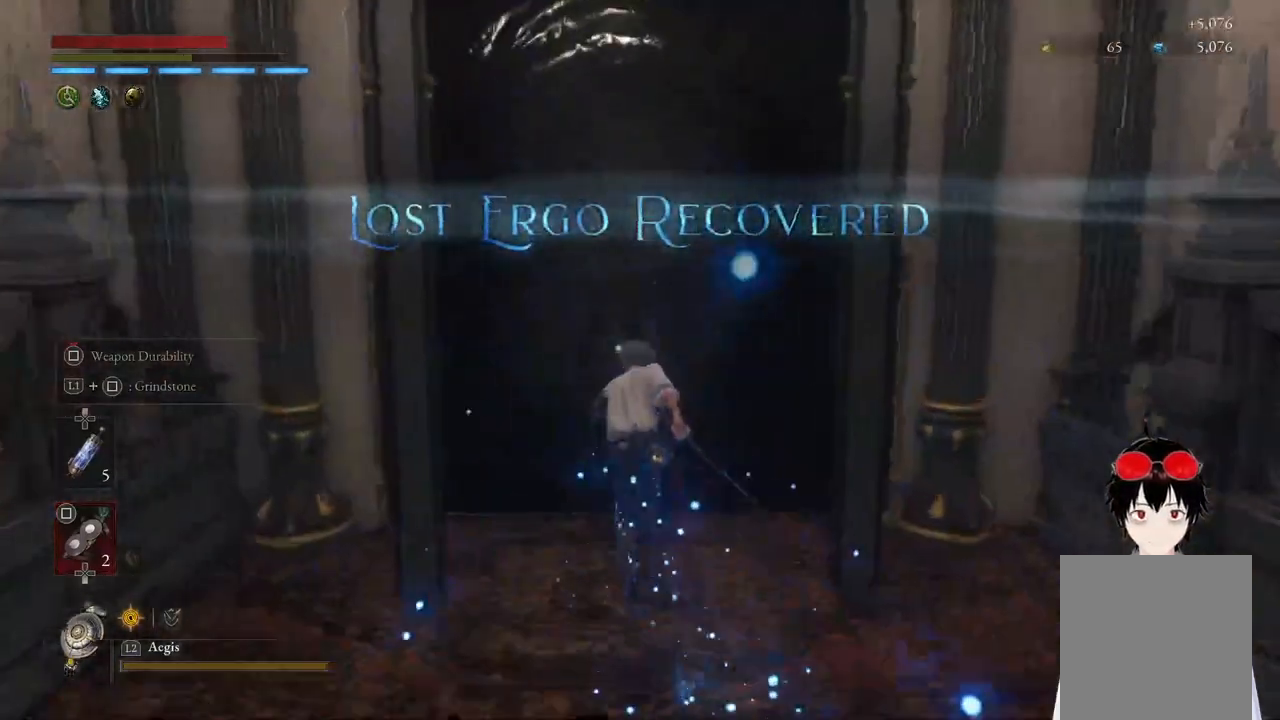
{"buttons": ["CROSS", "CIRCLE"], "left_stick": "center", "right_stick": "center", "events": [[33, "CROSS", "up"], [133, "CROSS", "down"], [200, "CROSS", "up"], [283, "CROSS", "down"], [350, "CROSS", "up"], [350, "left_stick", "center"], [450, "CROSS", "down"]]}
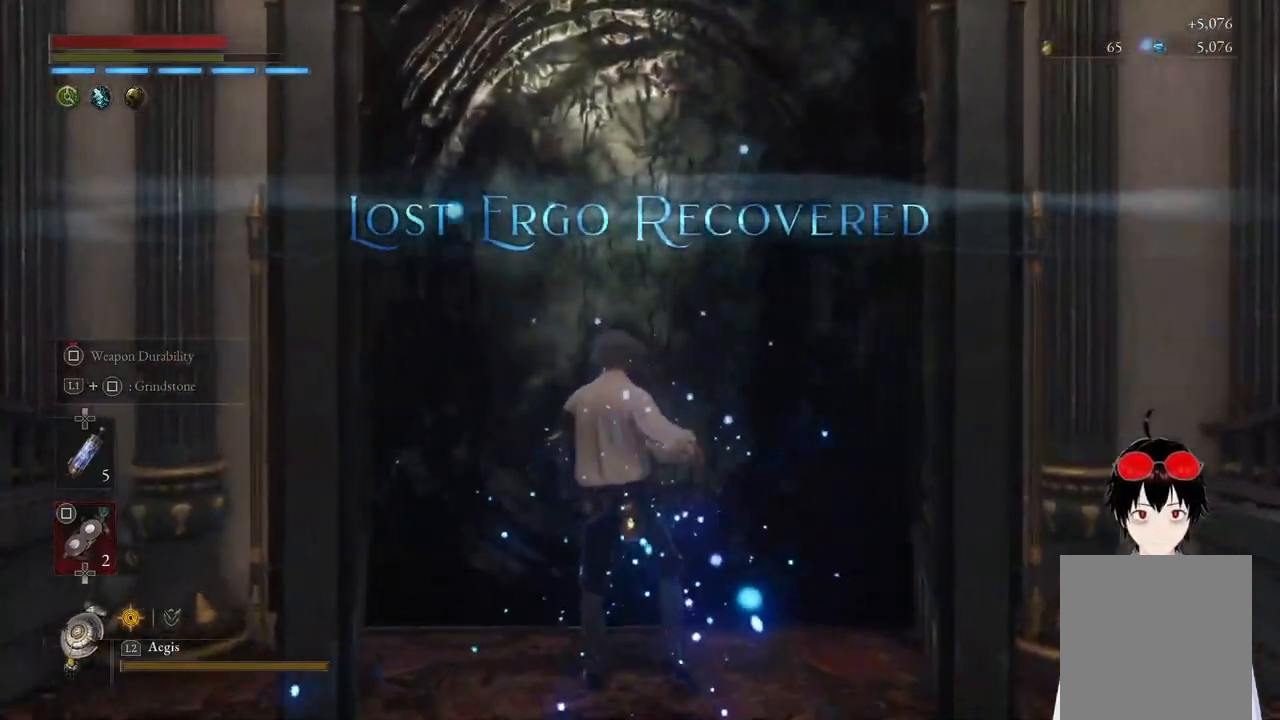
{"buttons": [], "left_stick": "center", "right_stick": "center", "events": [[33, "CIRCLE", "up"], [100, "CROSS", "up"]]}
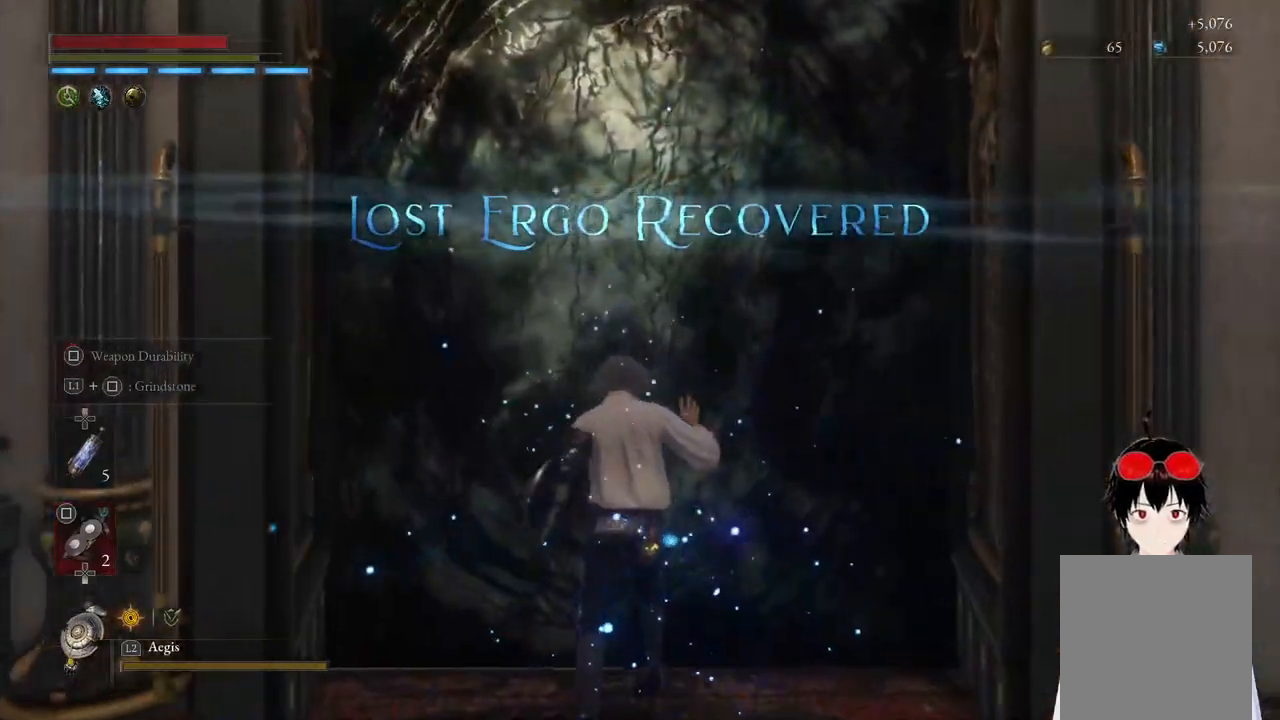
{"buttons": [], "left_stick": "center", "right_stick": "center", "events": []}
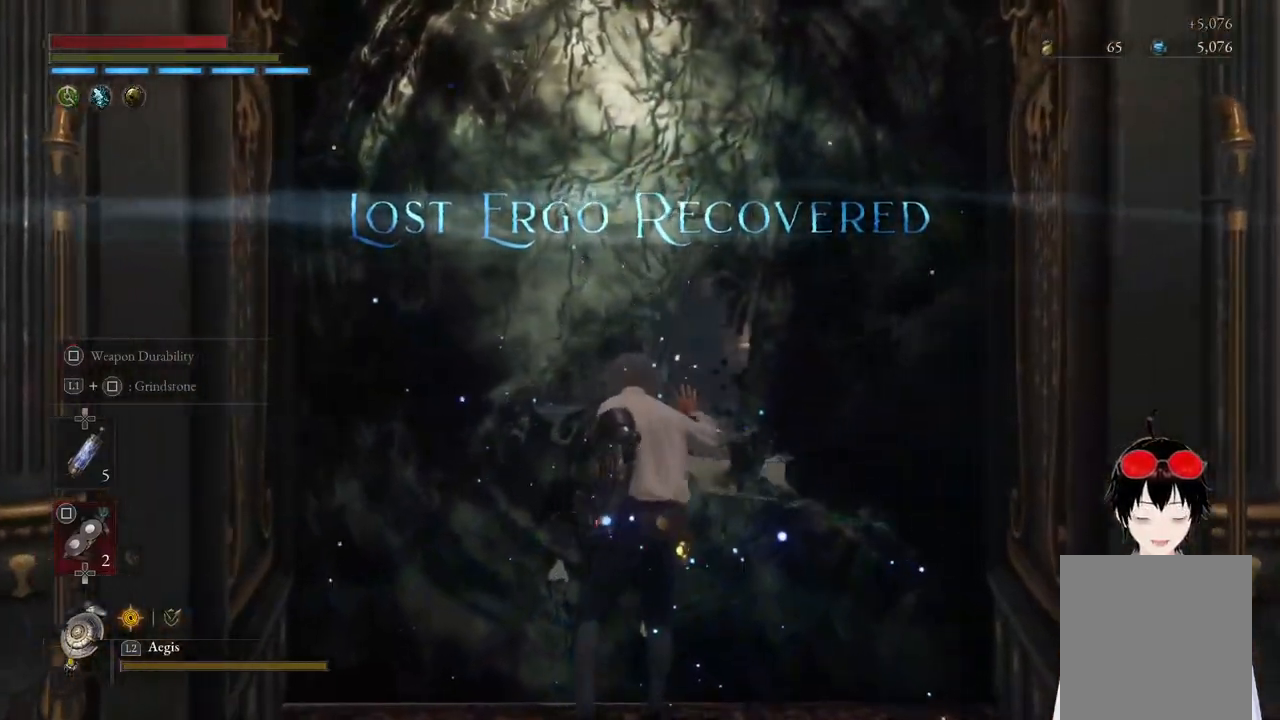
{"buttons": [], "left_stick": "center", "right_stick": "center", "events": []}
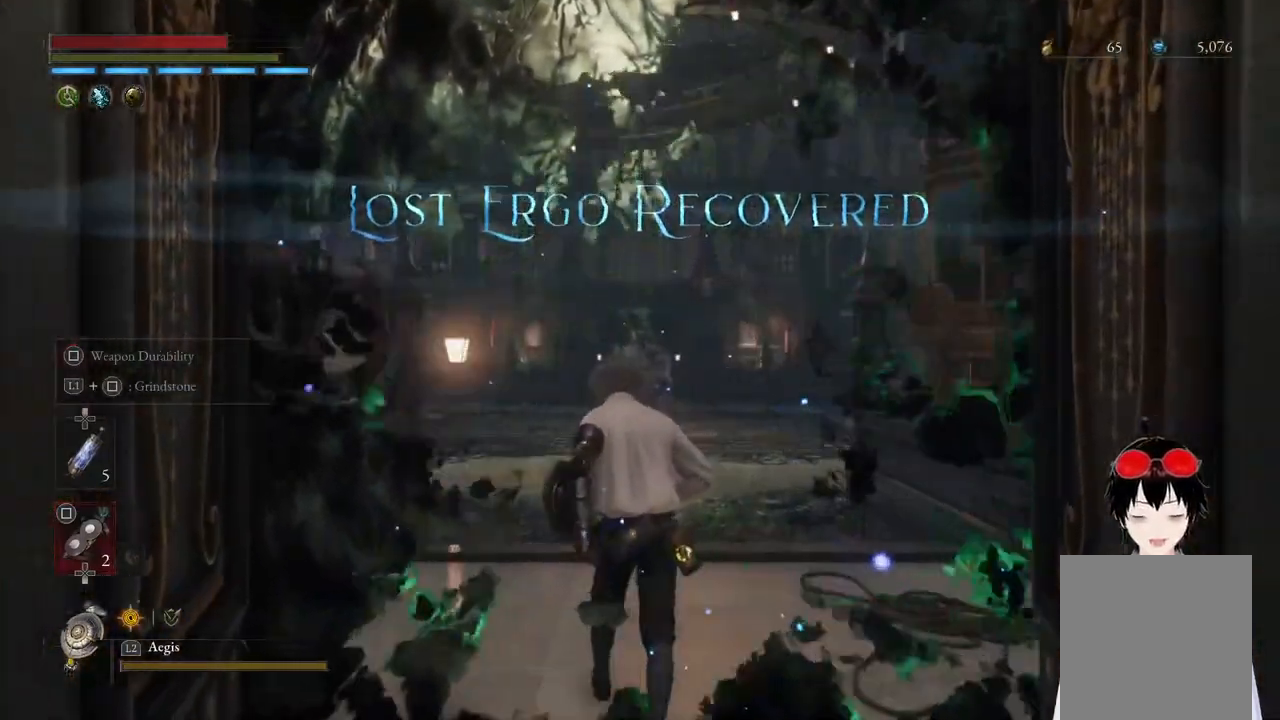
{"buttons": [], "left_stick": "center", "right_stick": "center", "events": [[133, "right_stick", "down"], [300, "right_stick", "center"]]}
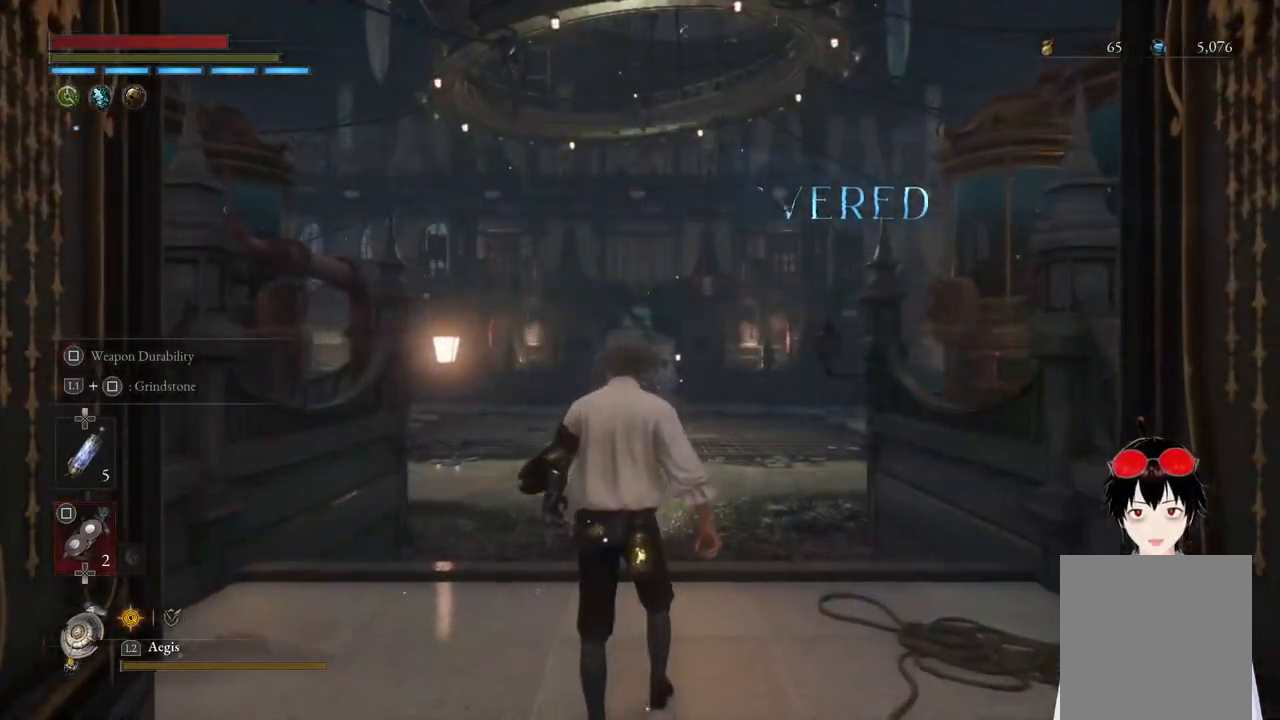
{"buttons": [], "left_stick": "center", "right_stick": "center", "events": [[83, "right_stick", "down"], [250, "right_stick", "center"]]}
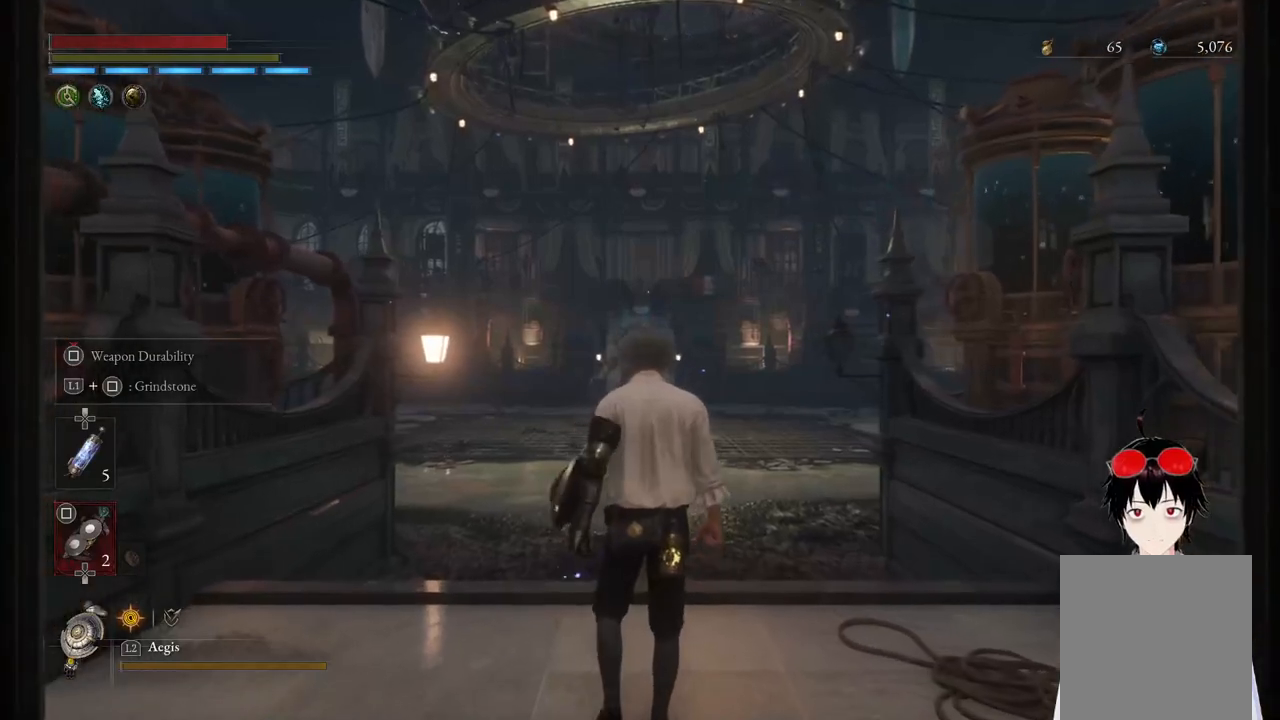
{"buttons": ["L1"], "left_stick": "up", "right_stick": "center", "events": [[17, "right_stick", "down"], [50, "left_stick", "up"], [217, "right_stick", "center"], [283, "L1", "down"]]}
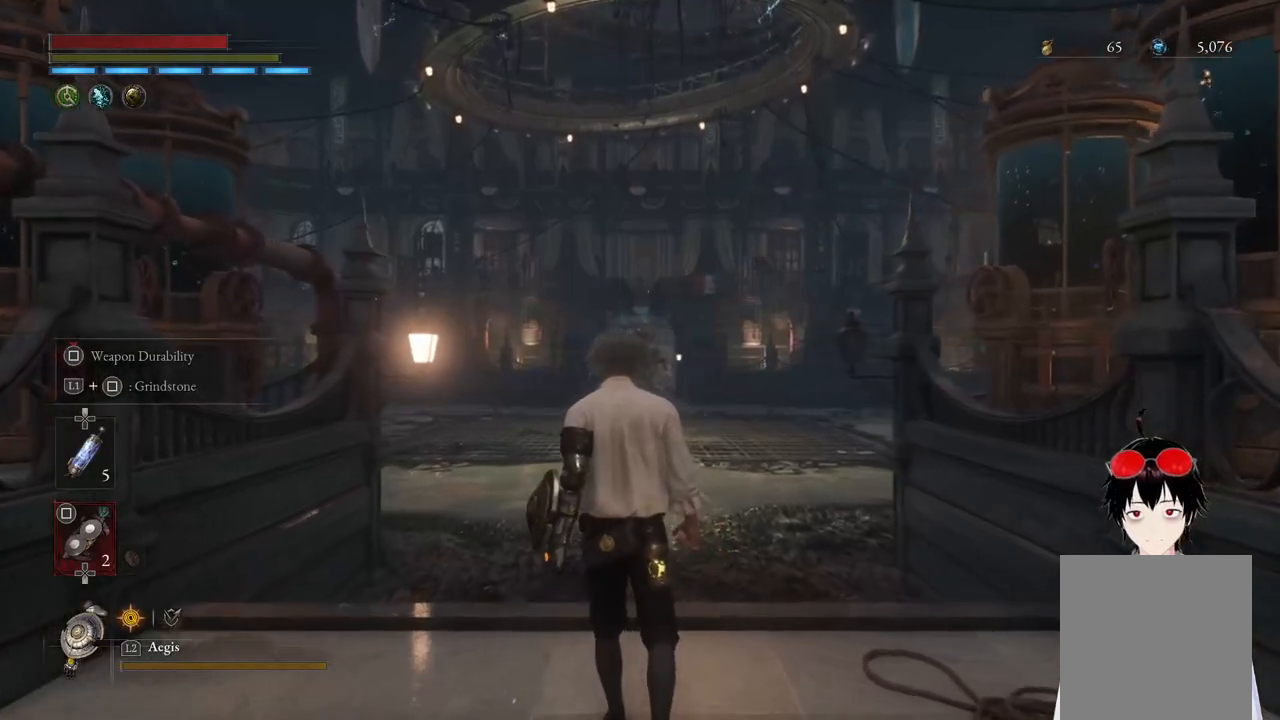
{"buttons": ["L1"], "left_stick": "up", "right_stick": "center", "events": []}
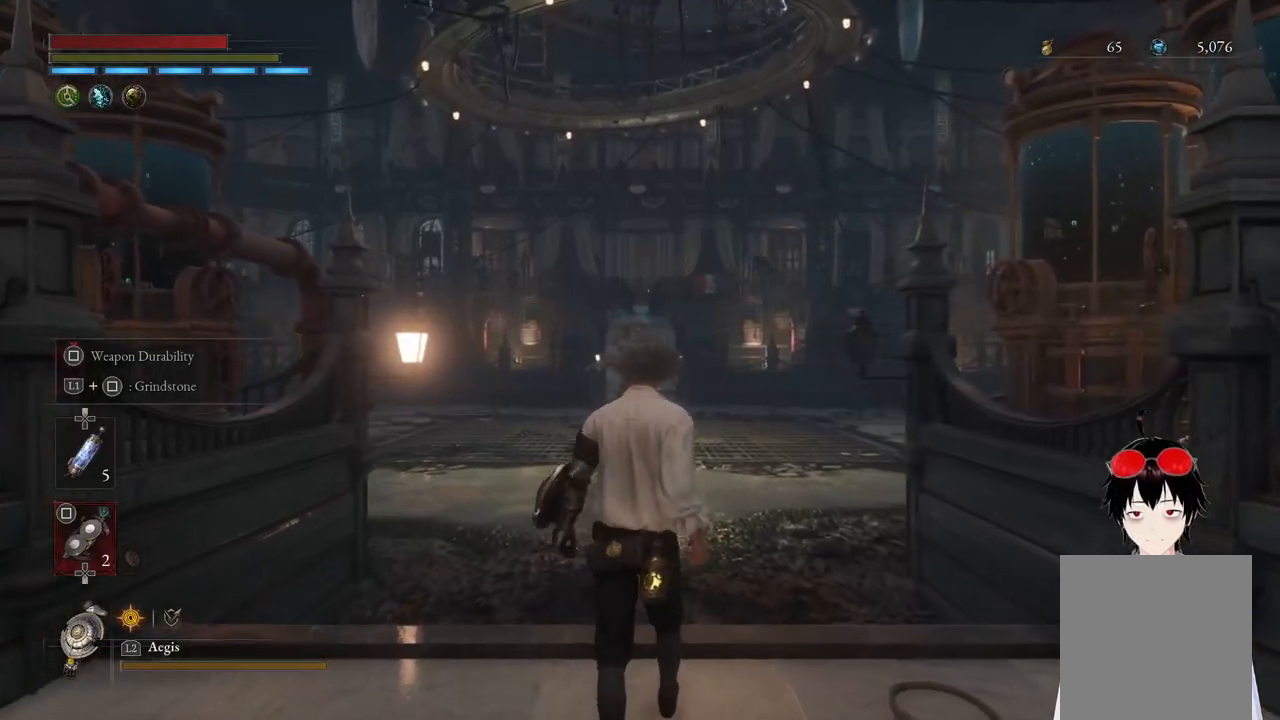
{"buttons": ["L1"], "left_stick": "up", "right_stick": "center", "events": []}
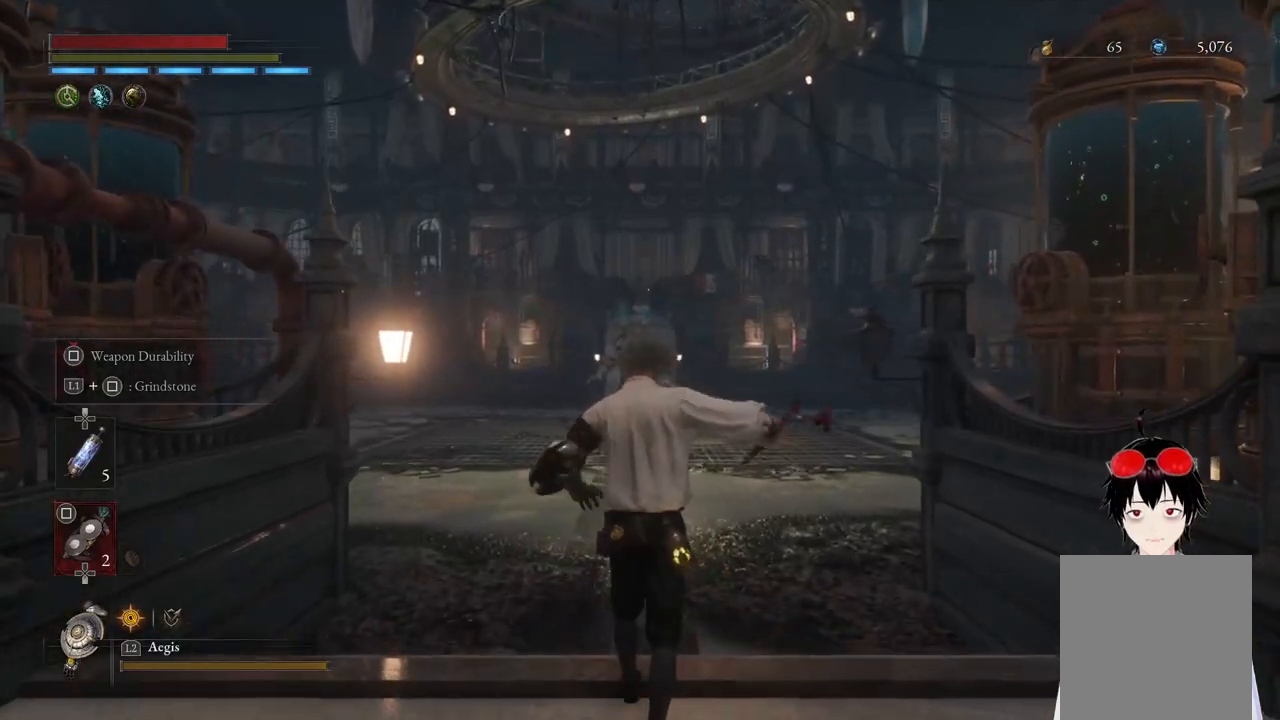
{"buttons": ["SQUARE", "L1"], "left_stick": "up", "right_stick": "center", "events": [[83, "SQUARE", "down"], [150, "SQUARE", "up"], [300, "SQUARE", "down"], [350, "SQUARE", "up"], [433, "SQUARE", "down"]]}
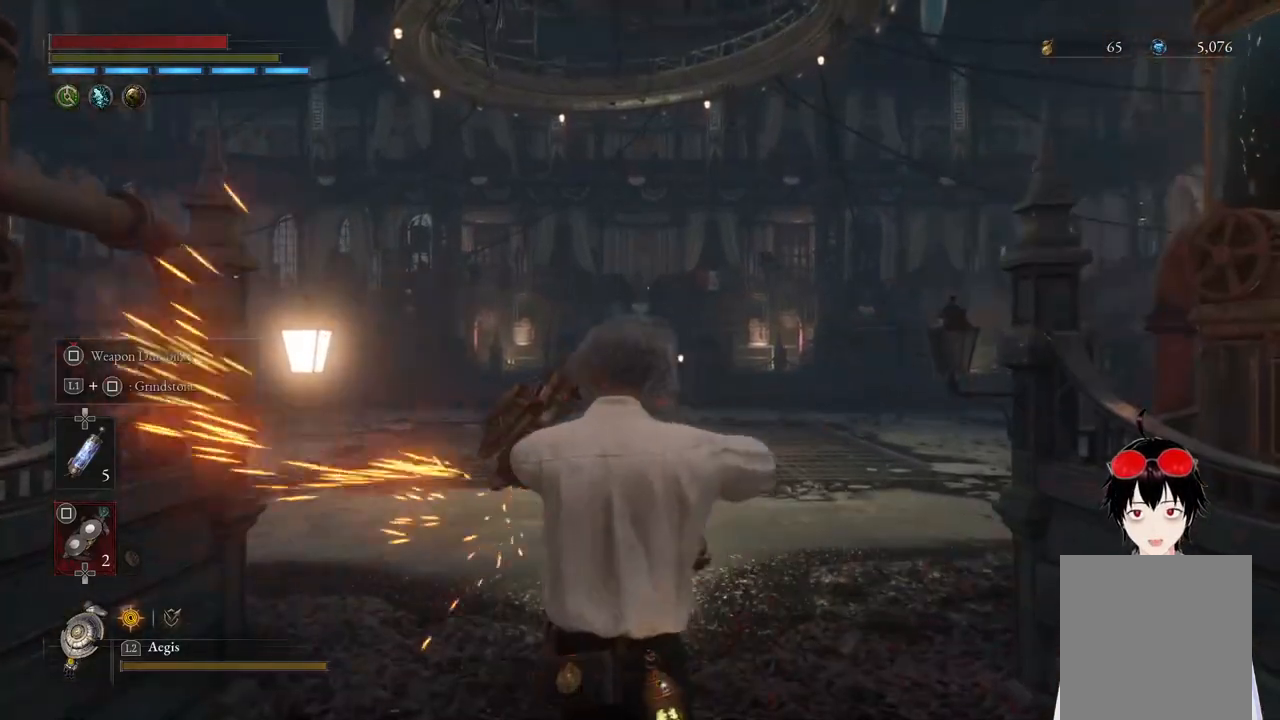
{"buttons": ["R3"], "left_stick": "up", "right_stick": "center", "events": [[17, "SQUARE", "up"], [83, "SQUARE", "down"], [167, "L1", "up"], [183, "SQUARE", "up"], [383, "R3", "down"]]}
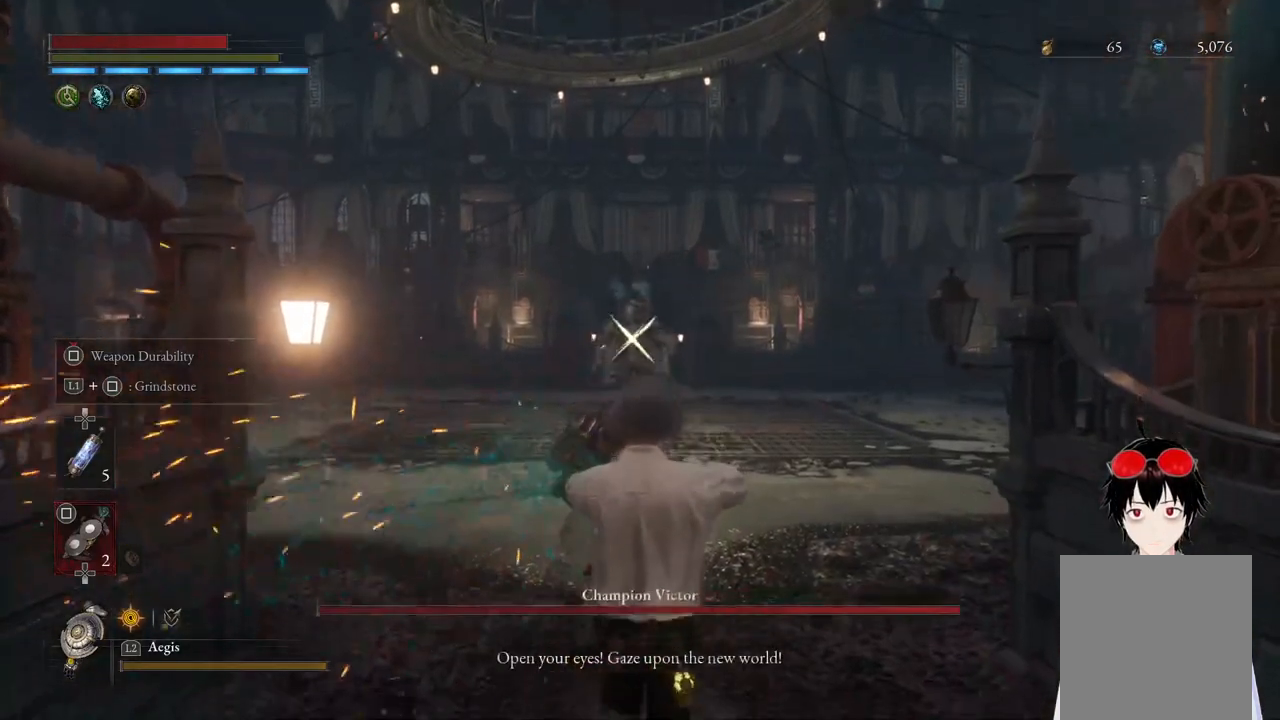
{"buttons": [], "left_stick": "up", "right_stick": "center", "events": [[17, "R3", "up"]]}
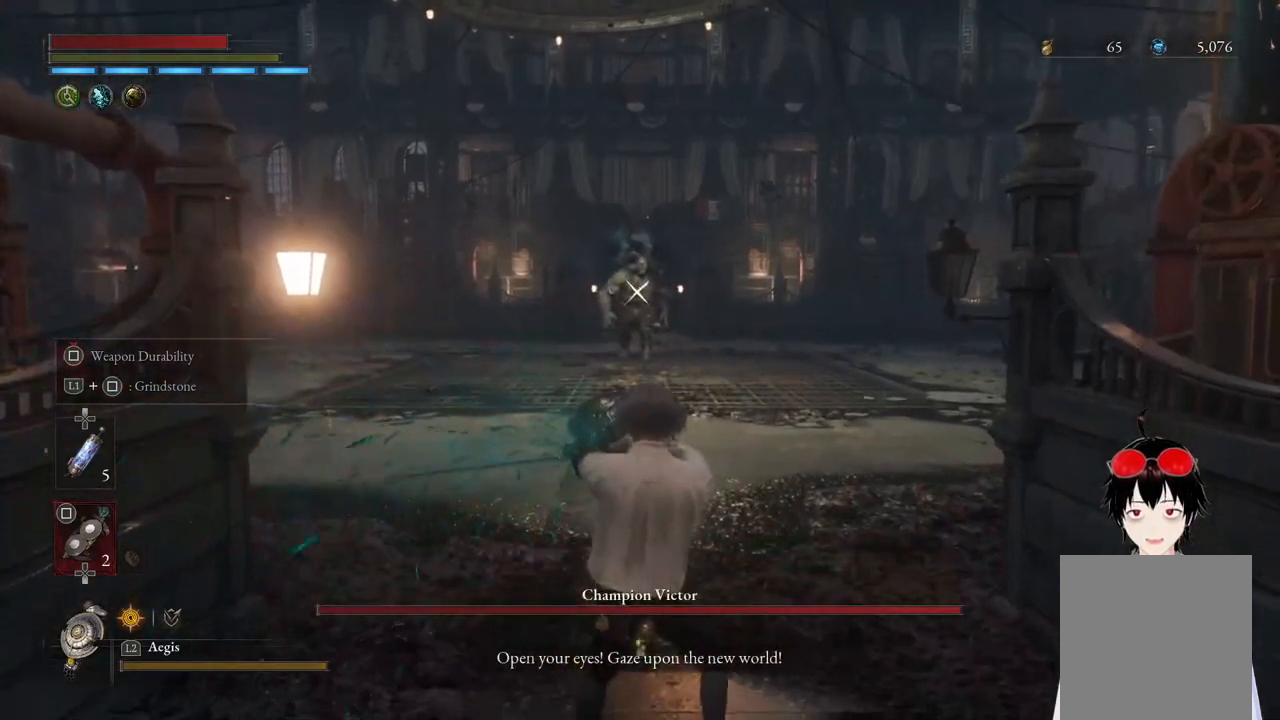
{"buttons": ["CIRCLE"], "left_stick": "up", "right_stick": "center", "events": [[17, "left_stick", "center"], [233, "left_stick", "up"], [433, "CIRCLE", "down"]]}
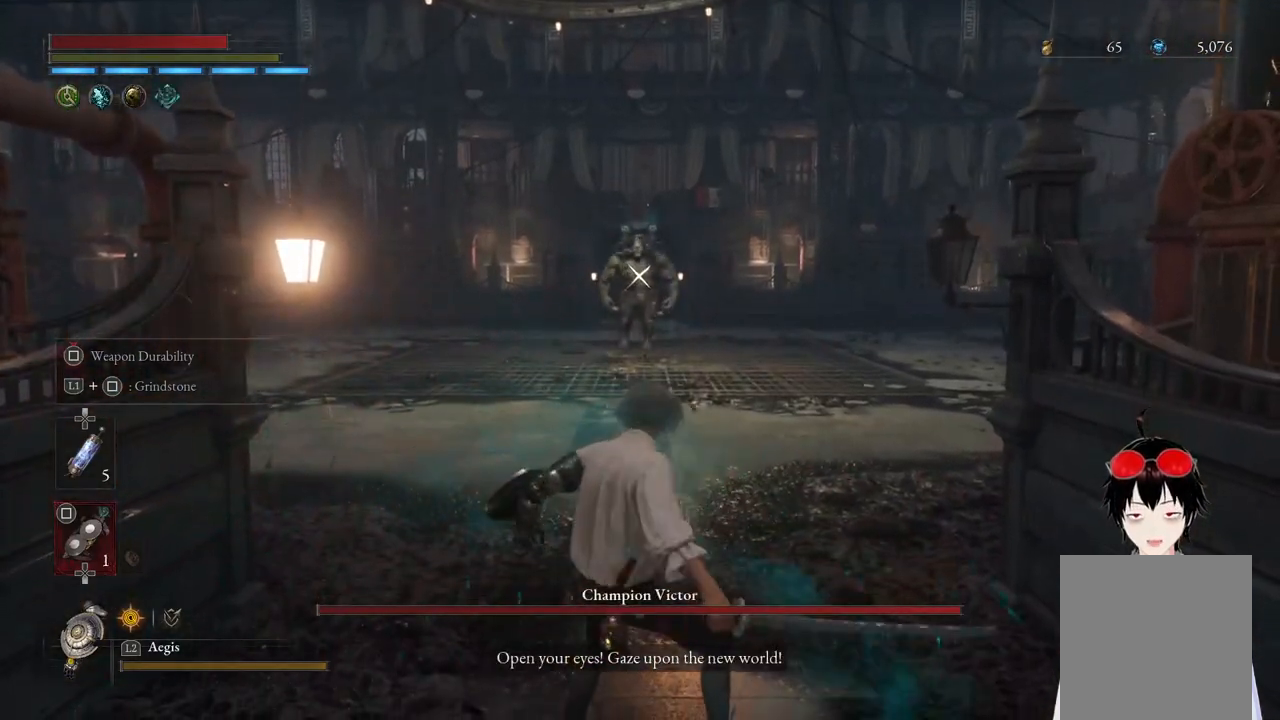
{"buttons": ["CIRCLE"], "left_stick": "up", "right_stick": "center", "events": []}
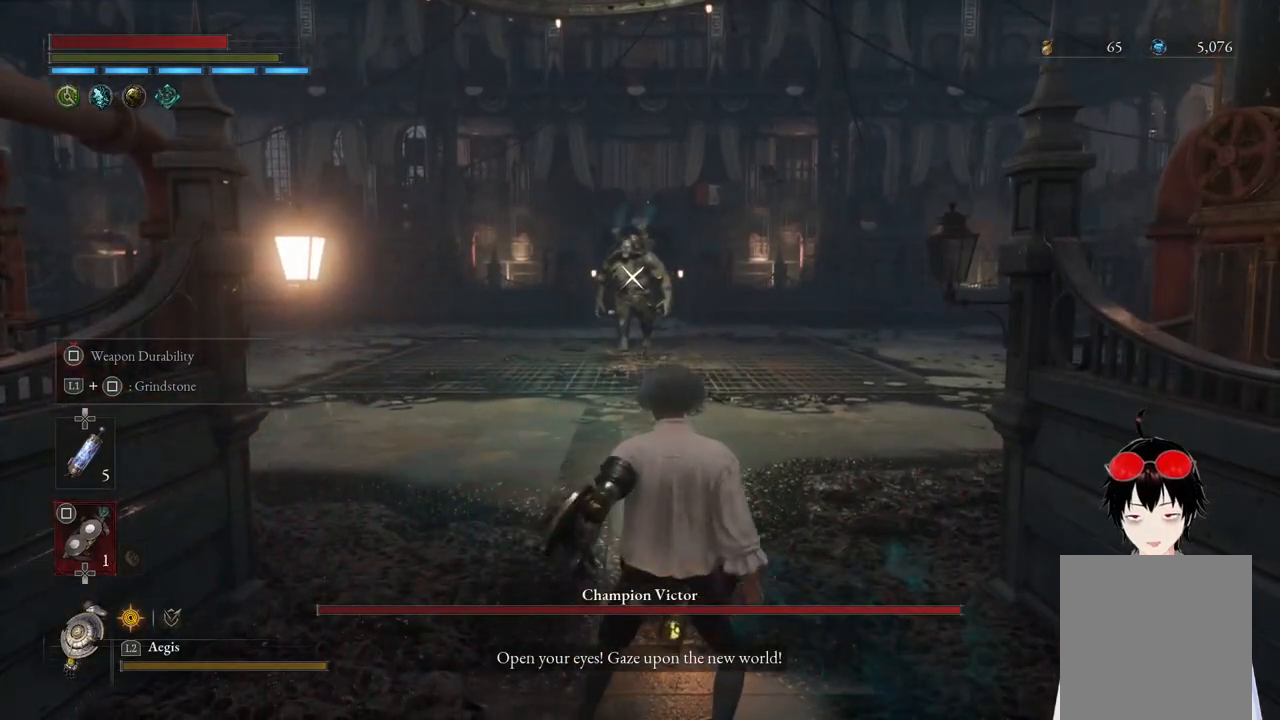
{"buttons": ["CIRCLE"], "left_stick": "up", "right_stick": "center", "events": []}